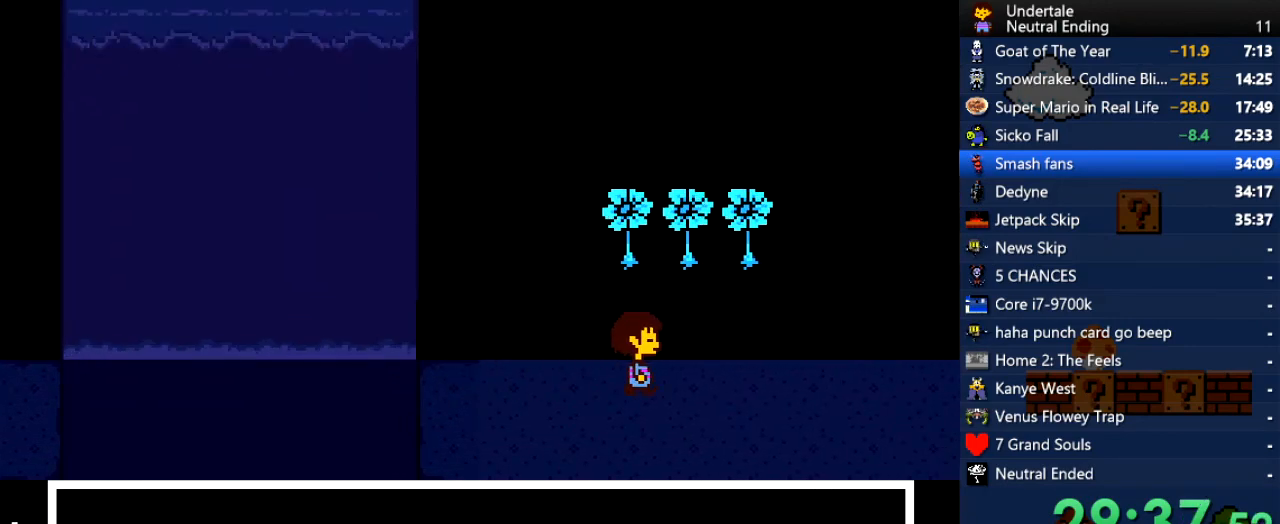
Gameplay with keyboard; each line is a JSON object with the keys held at the frame after it. "events" lists presses ("down") and releases ("up") of "c", "ctrl", "down", "left", "return", "right", "shift", "up", "x" and "z" between this image and that frame as [ms after this image, input, new state], when the widget could be followed in between. No other keys are recorded. Mouse input is not recorded.
{"keys": ["right", "up"], "events": []}
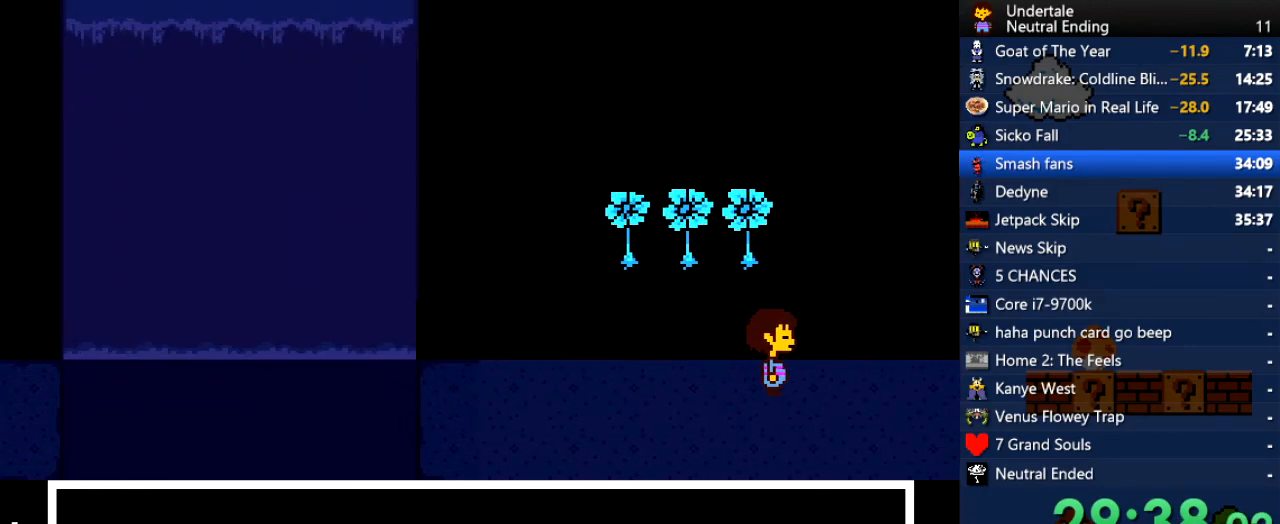
{"keys": ["right", "up"], "events": []}
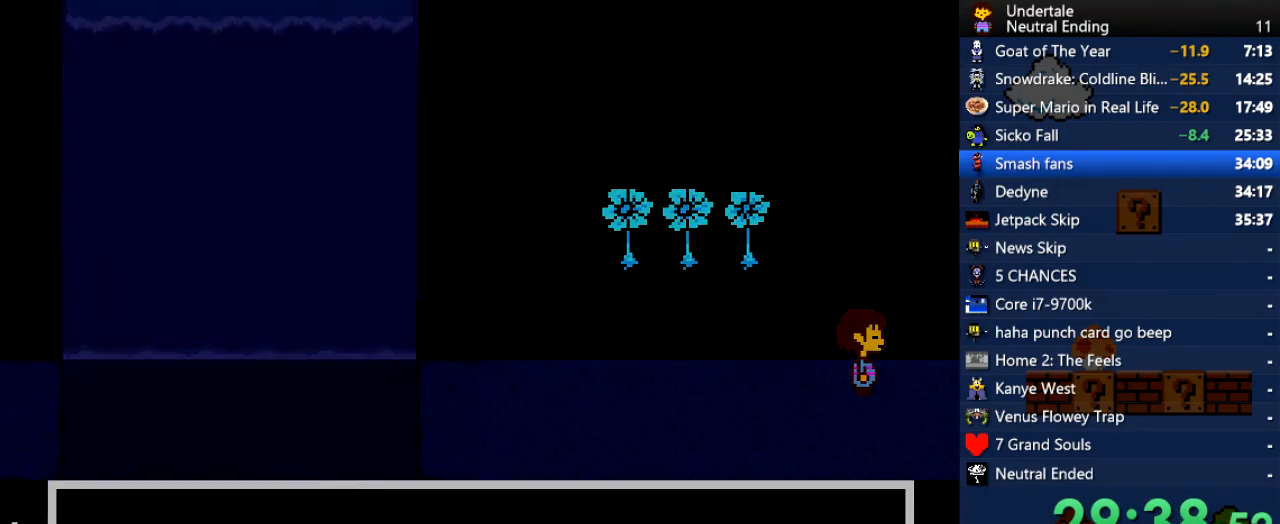
{"keys": ["right"], "events": [[19, "right", "up"], [19, "z", "down"], [75, "return", "down"], [75, "up", "up"], [113, "z", "up"], [170, "return", "up"], [170, "z", "down"], [208, "return", "down"], [208, "z", "up"], [264, "z", "down"], [302, "return", "up"], [302, "z", "up"], [358, "right", "down"]]}
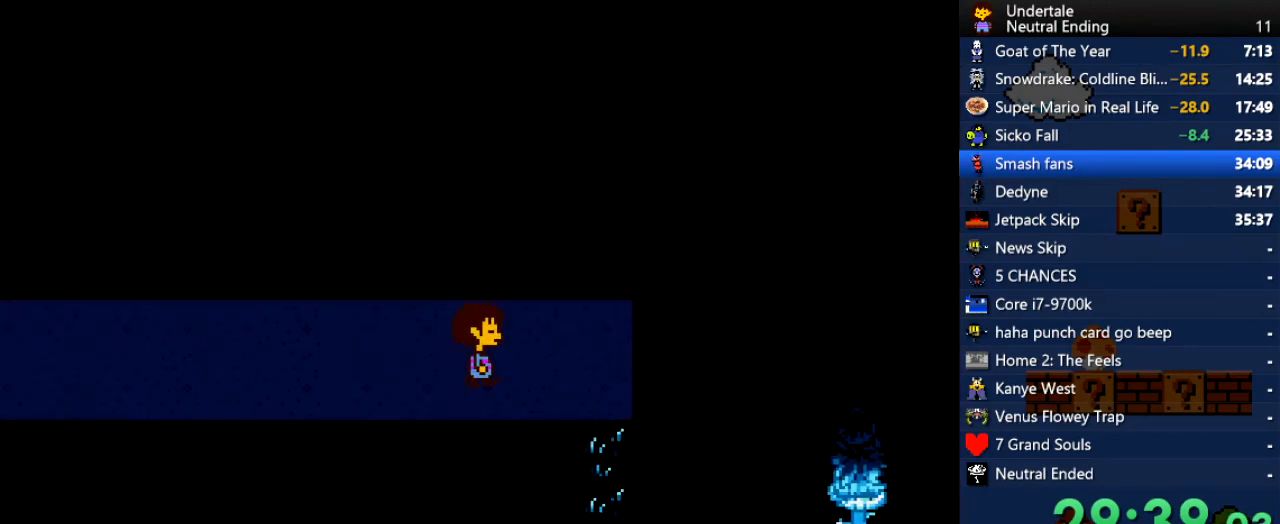
{"keys": ["down", "right"], "events": [[133, "down", "down"]]}
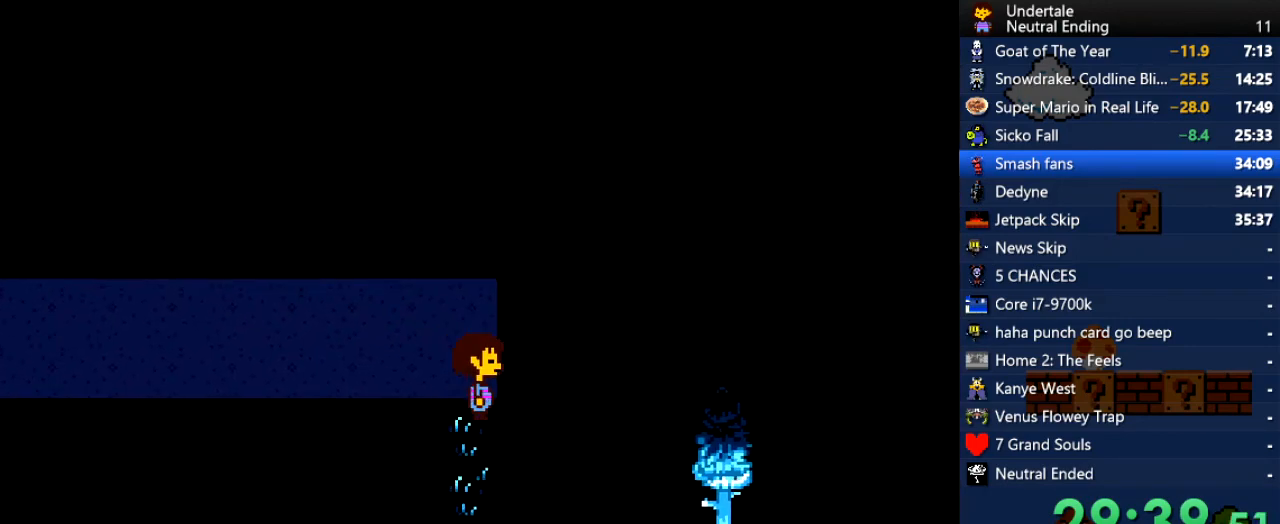
{"keys": ["down", "right"], "events": []}
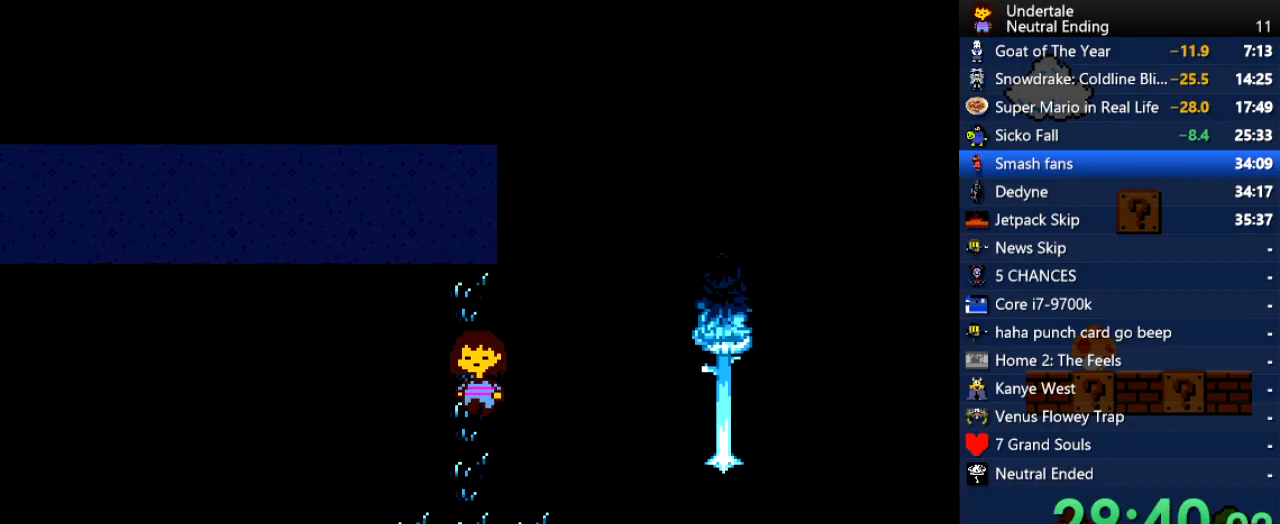
{"keys": ["down", "right"], "events": []}
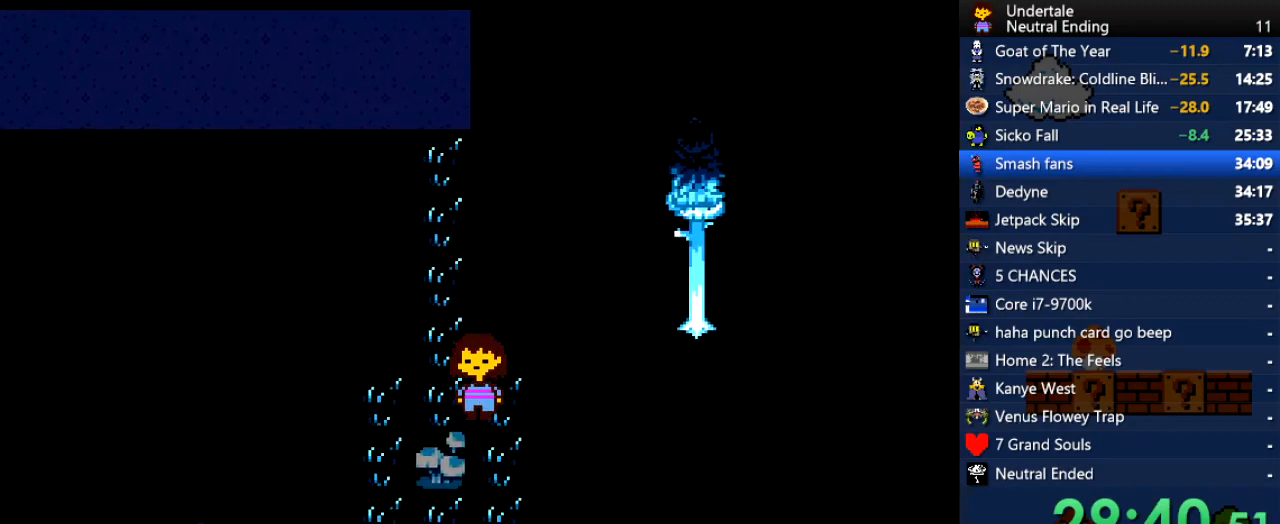
{"keys": ["down", "right"], "events": []}
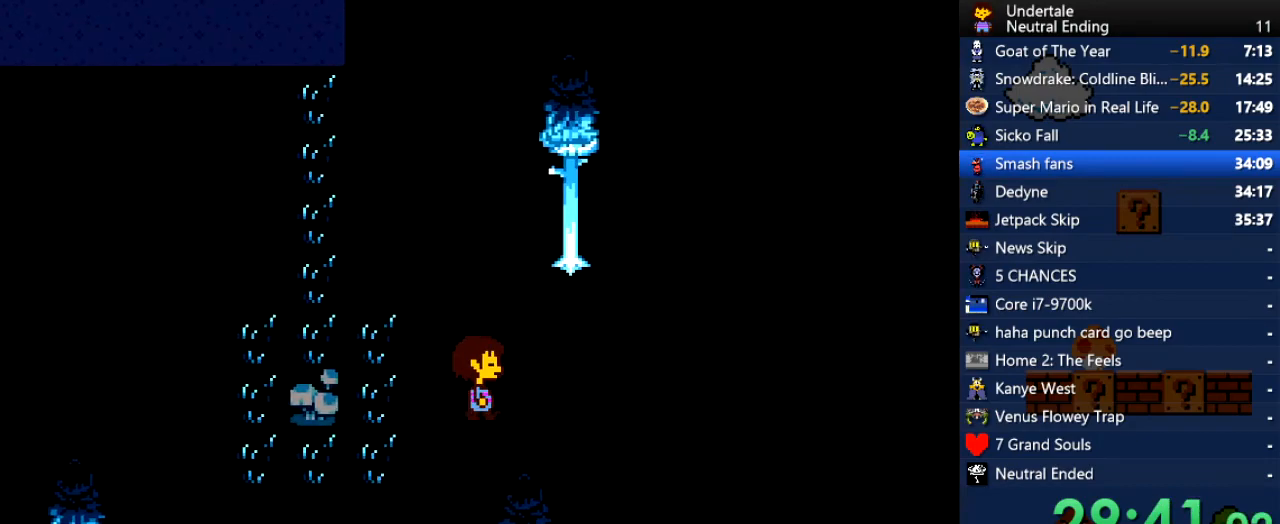
{"keys": ["down", "right"], "events": []}
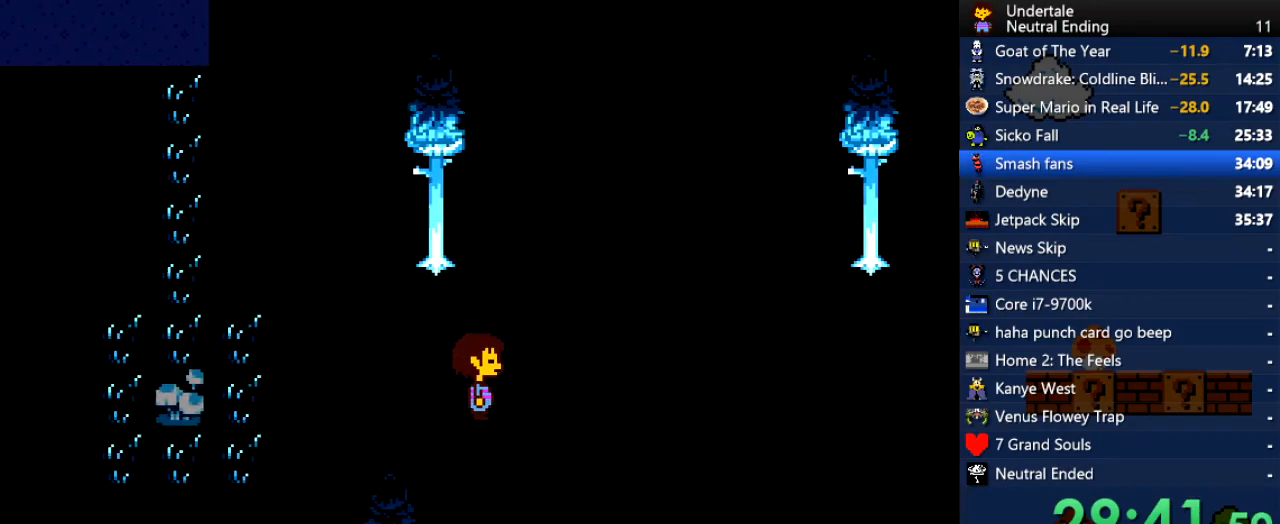
{"keys": ["down", "right"], "events": []}
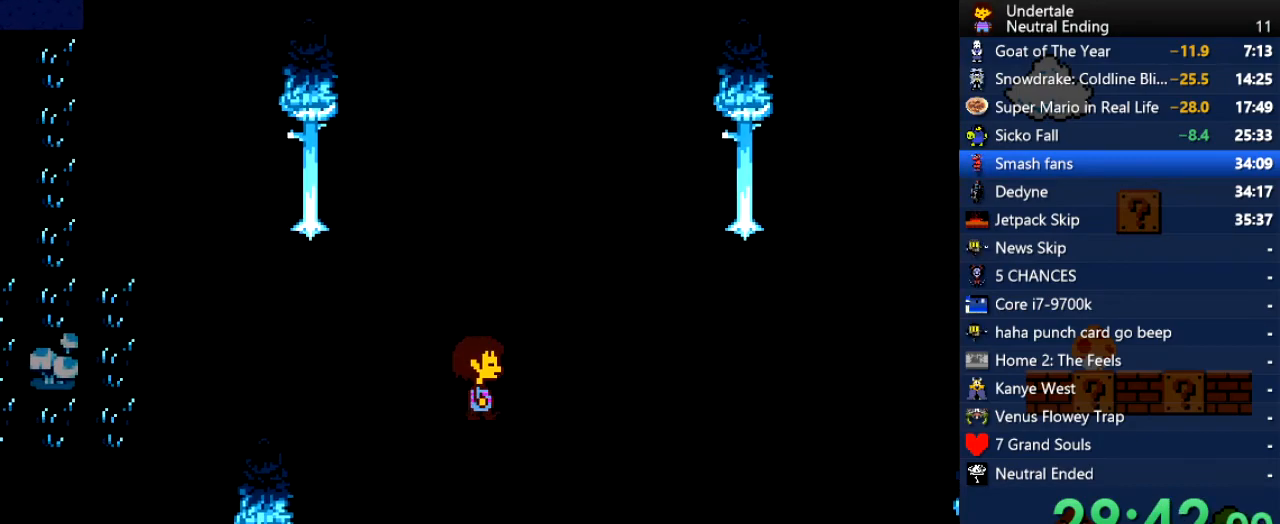
{"keys": ["down", "right"], "events": []}
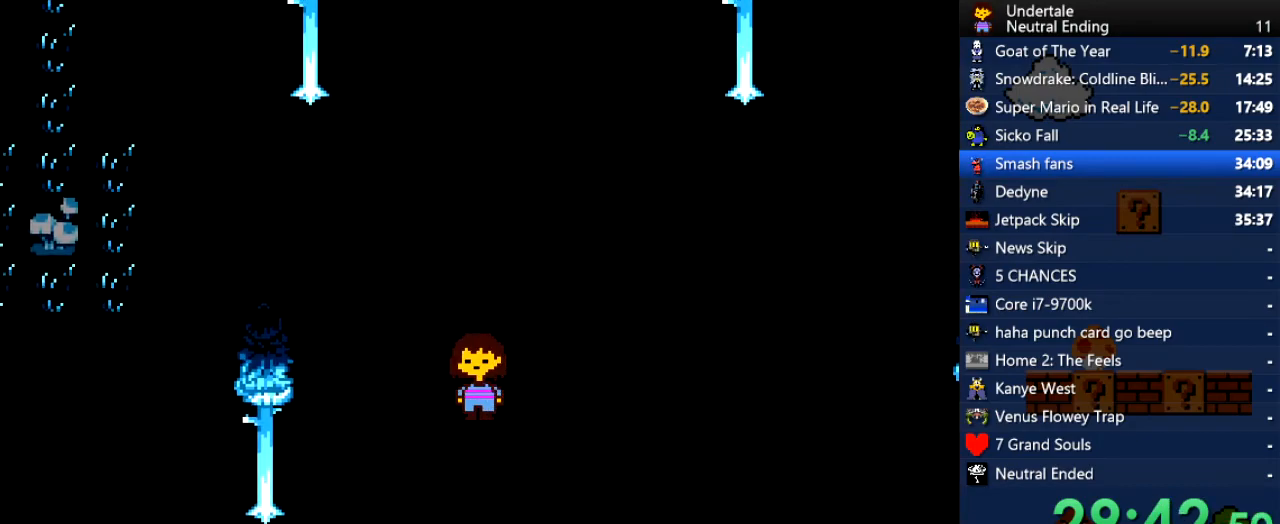
{"keys": ["down", "right"], "events": []}
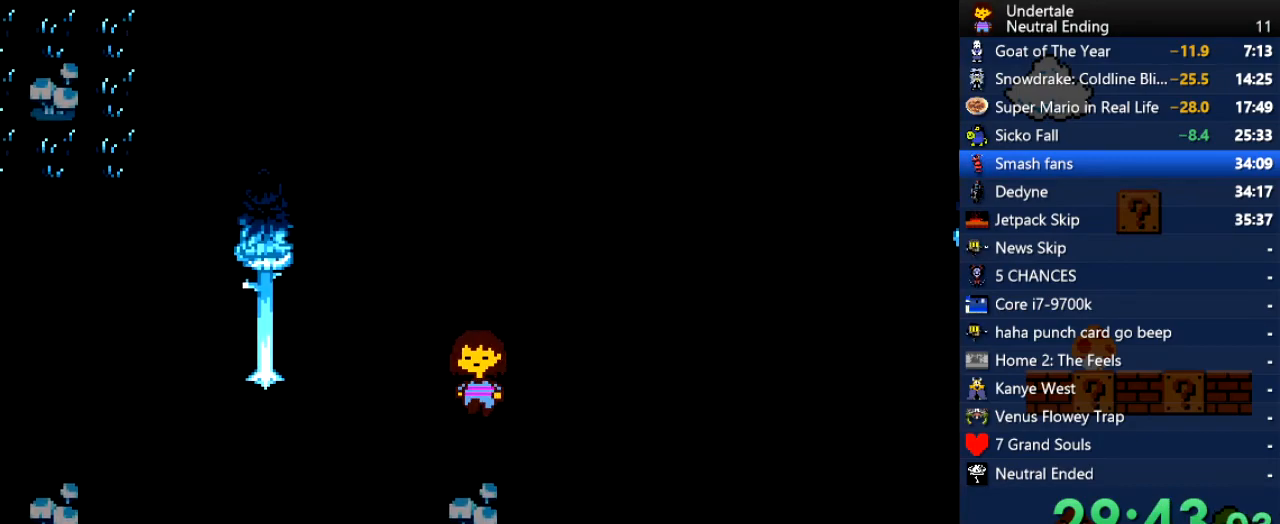
{"keys": ["right", "up"], "events": [[434, "up", "down"], [472, "down", "up"]]}
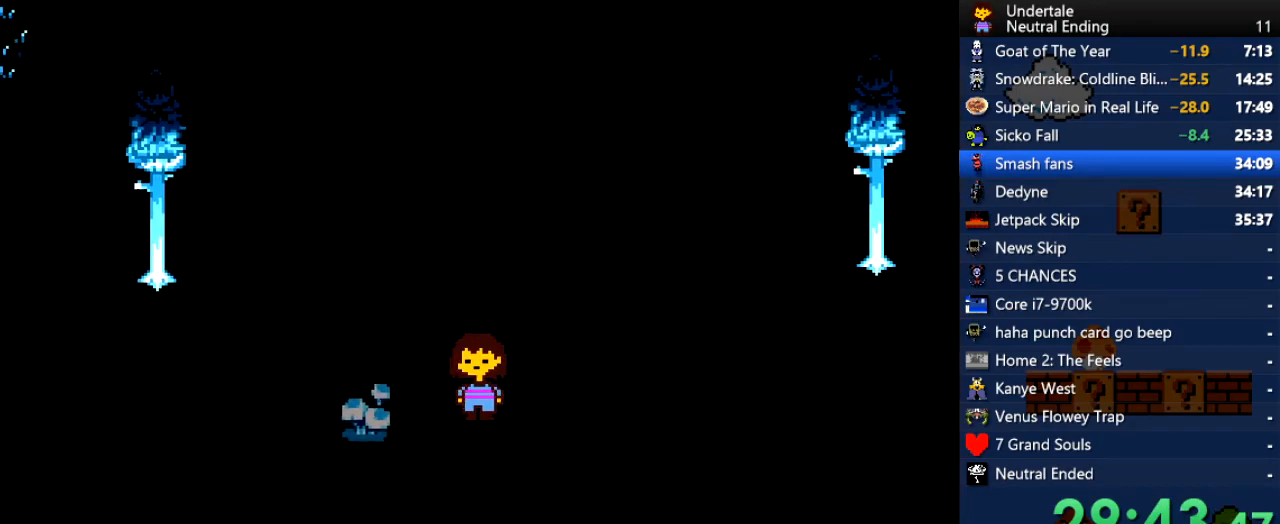
{"keys": ["right", "up"], "events": []}
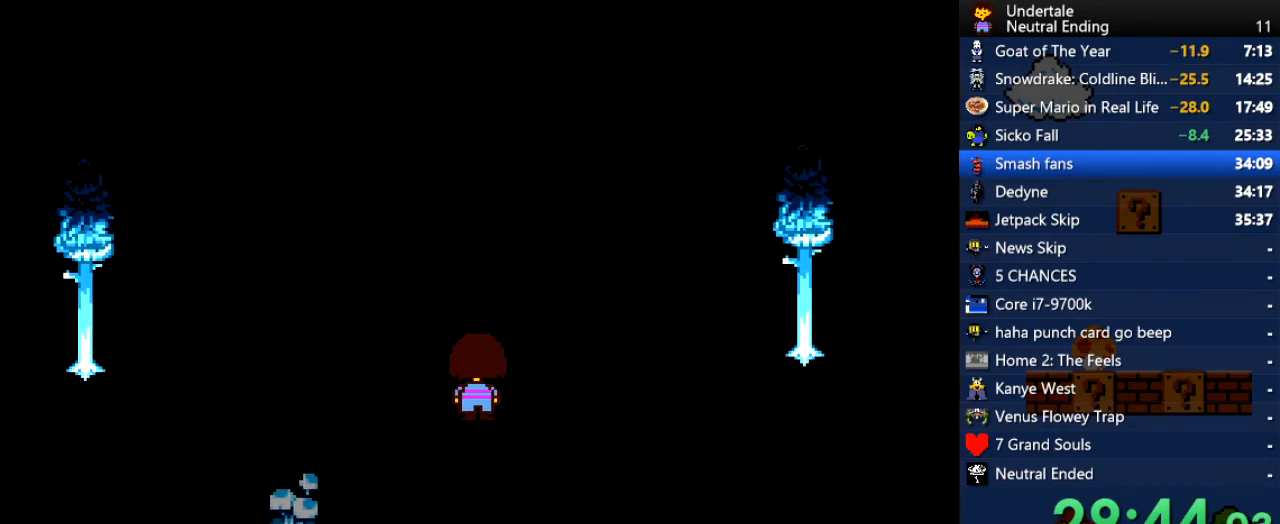
{"keys": ["right", "up"], "events": []}
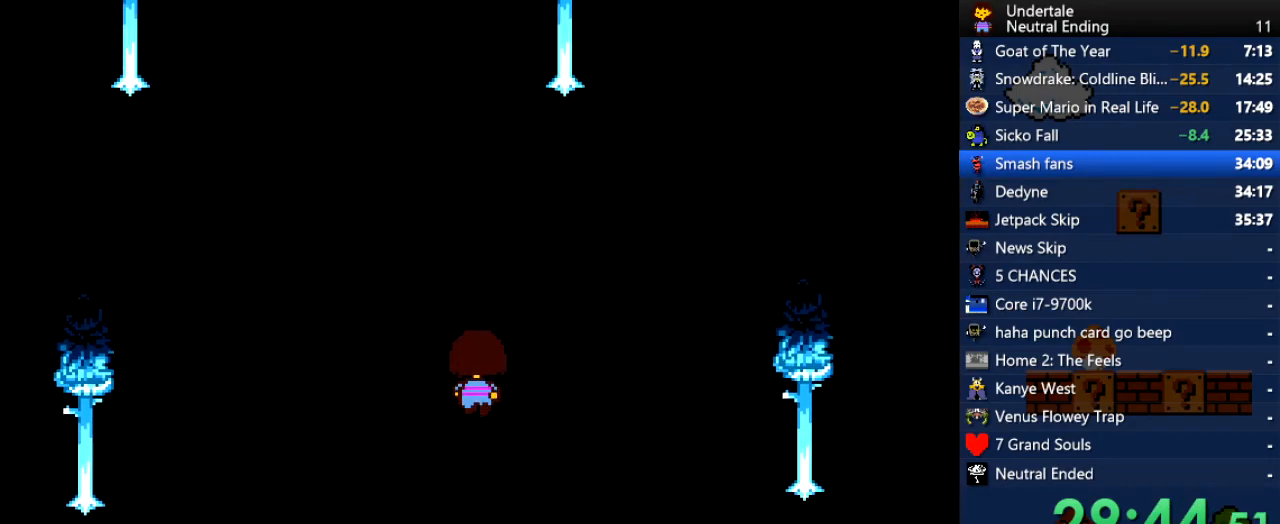
{"keys": ["right", "up"], "events": []}
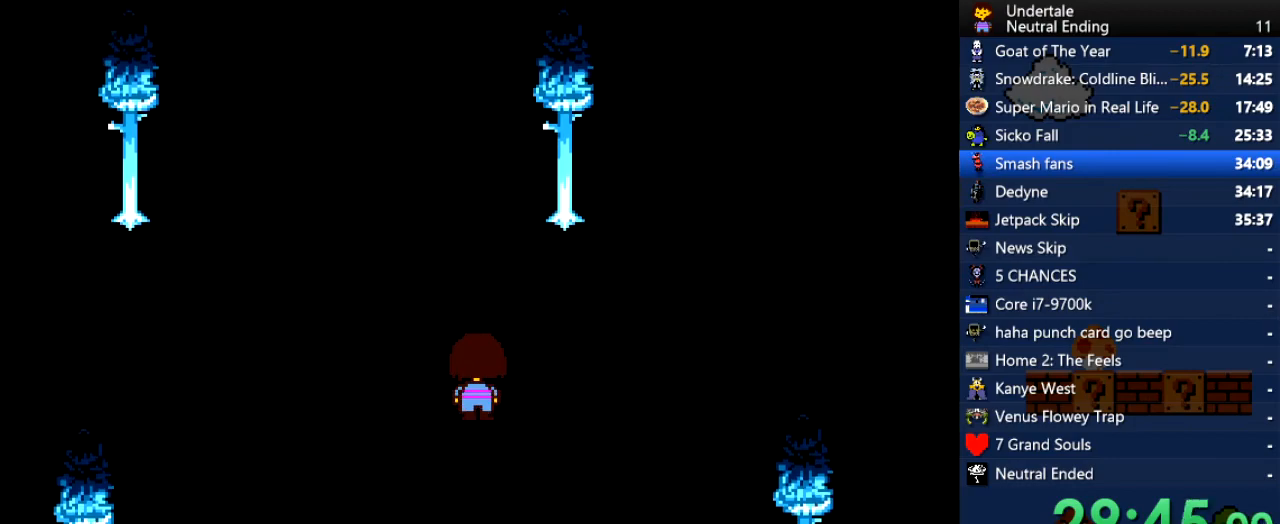
{"keys": ["right", "up"], "events": []}
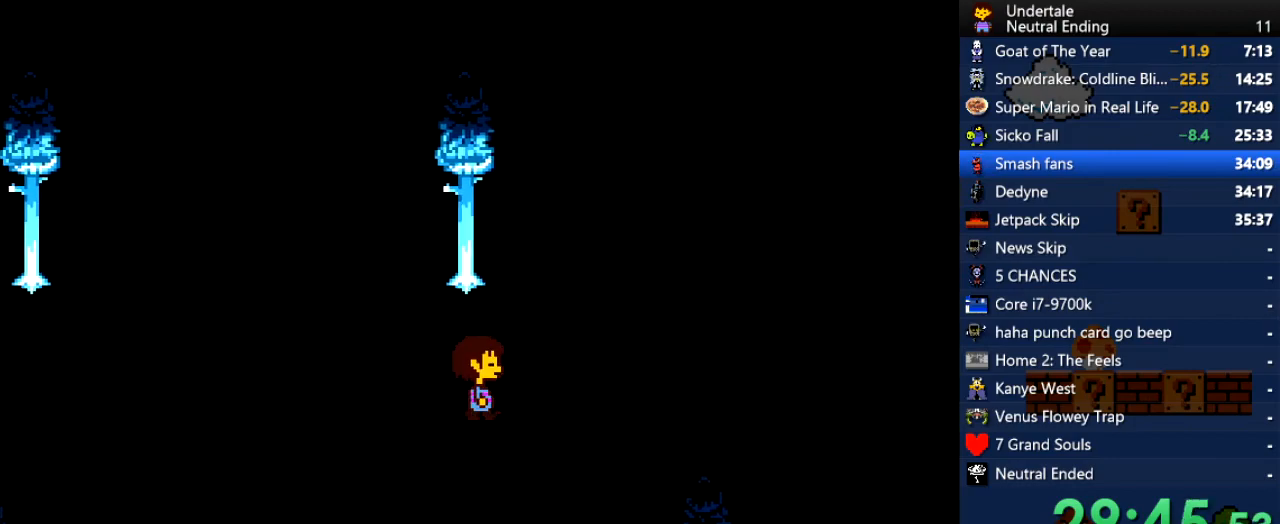
{"keys": ["right", "up"], "events": []}
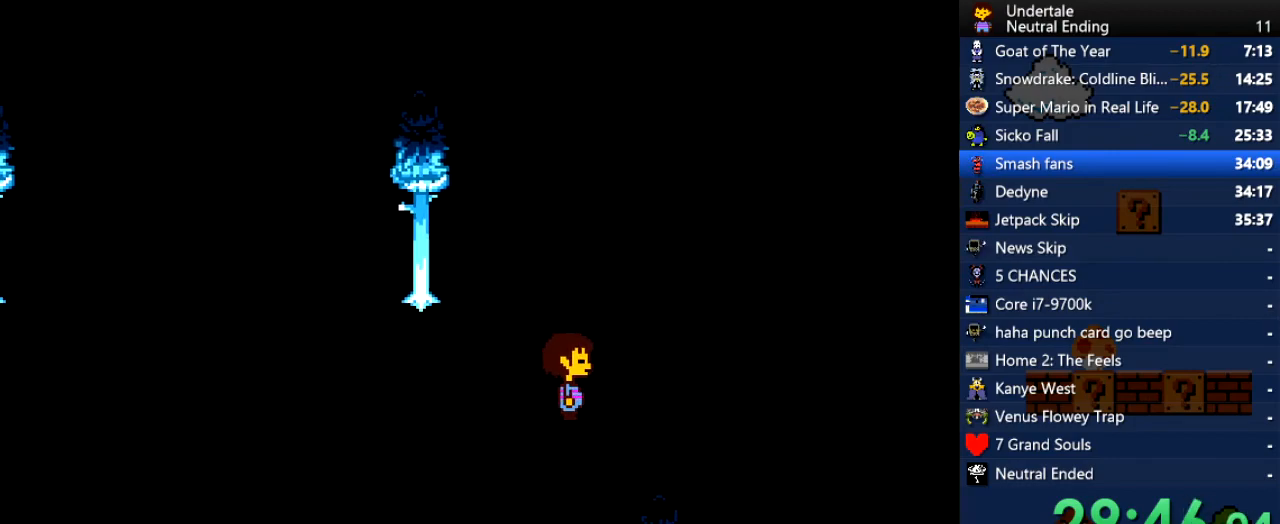
{"keys": ["right", "up"], "events": []}
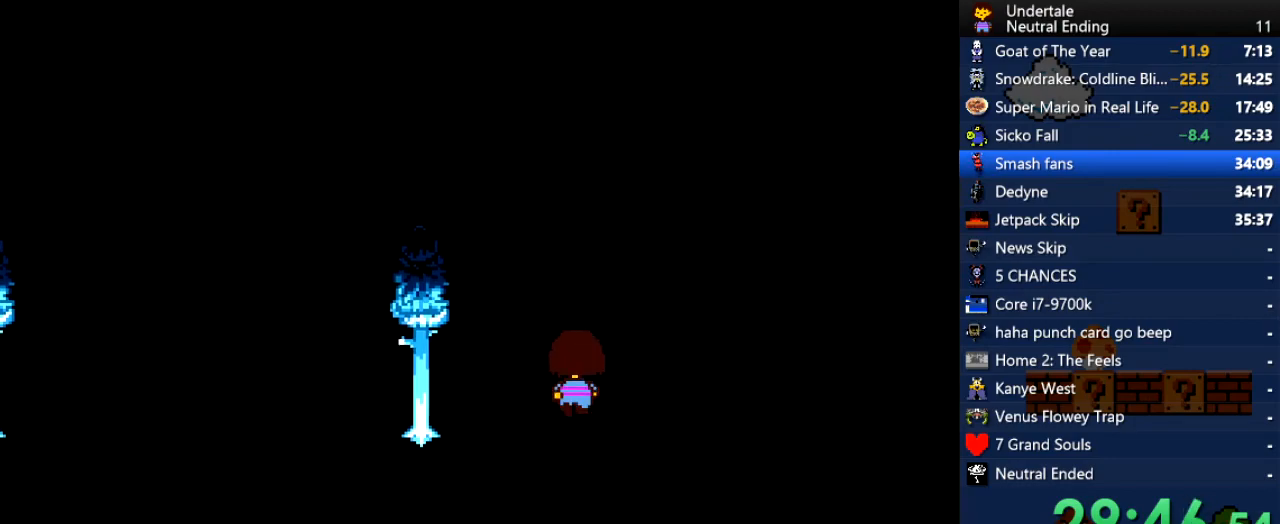
{"keys": ["right", "up"], "events": []}
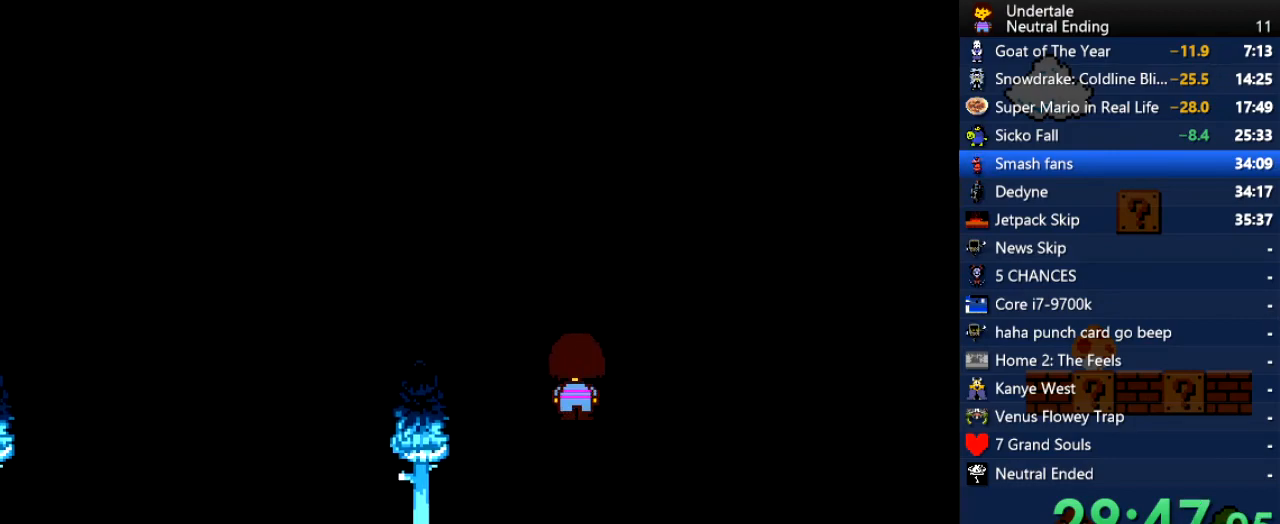
{"keys": ["right", "up"], "events": []}
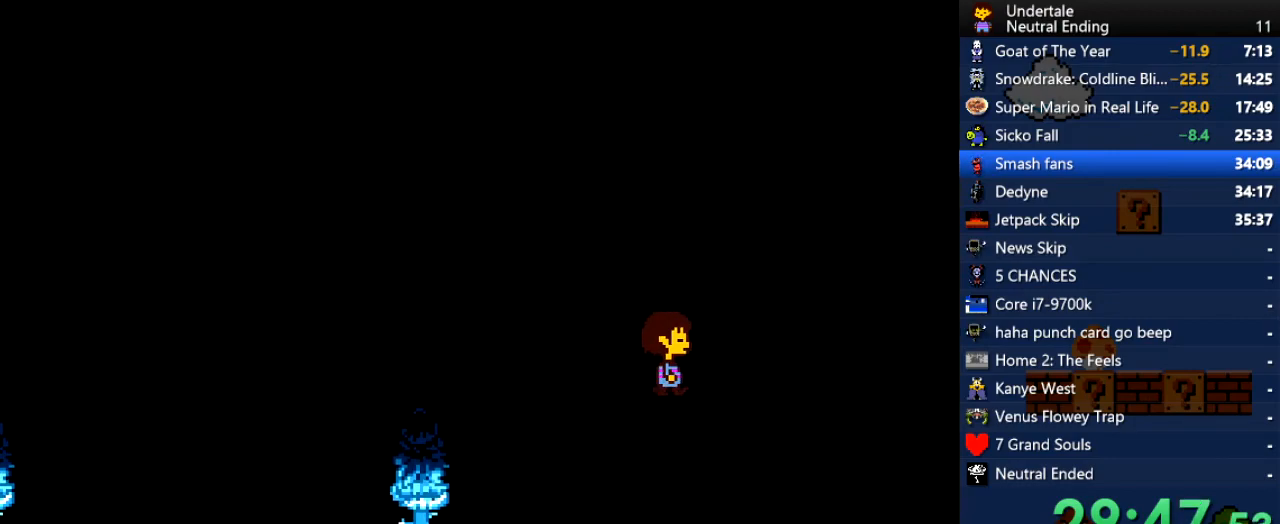
{"keys": ["down", "right"], "events": [[19, "down", "down"], [264, "up", "up"]]}
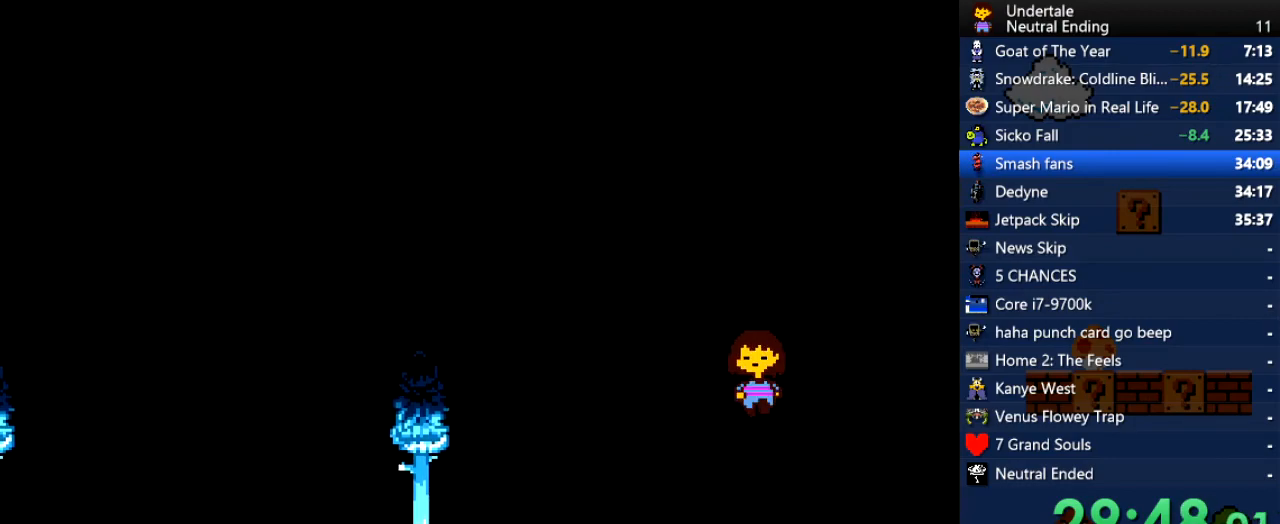
{"keys": ["down", "right"], "events": []}
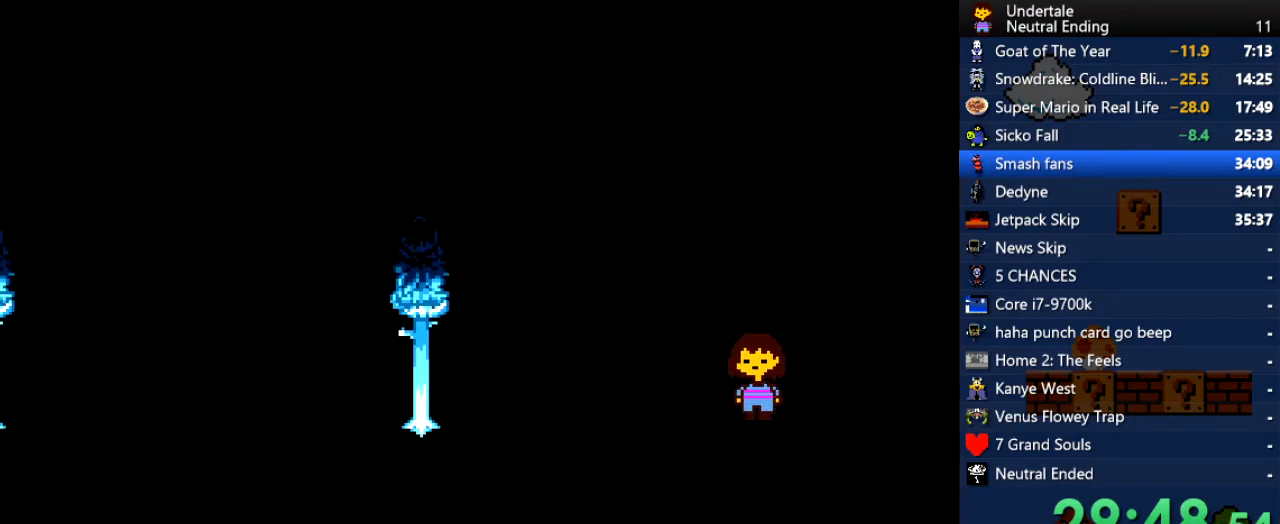
{"keys": ["down", "right"], "events": []}
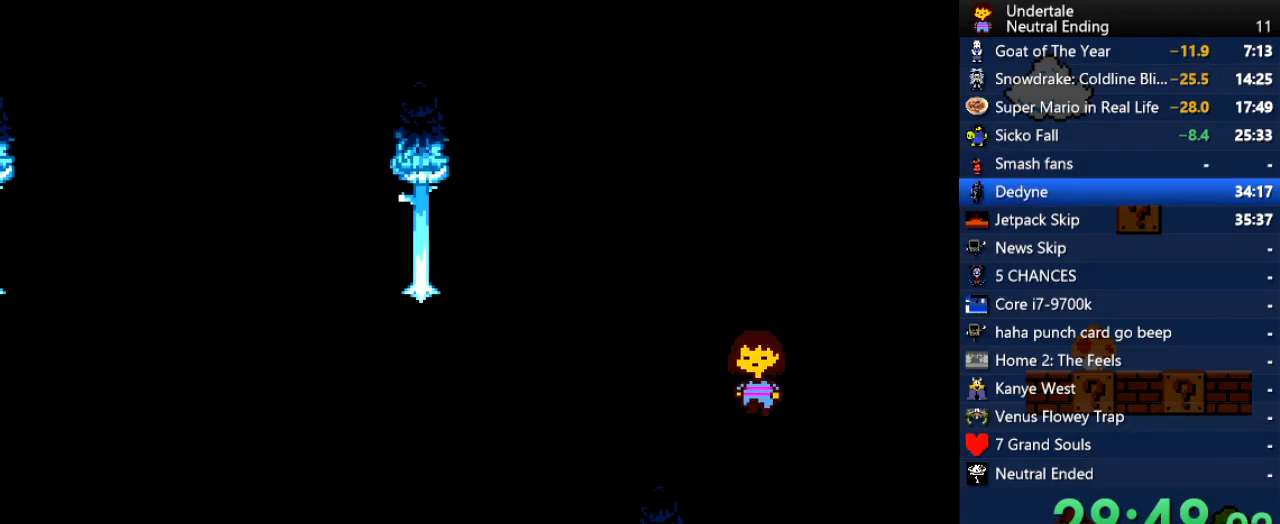
{"keys": ["down", "right"], "events": []}
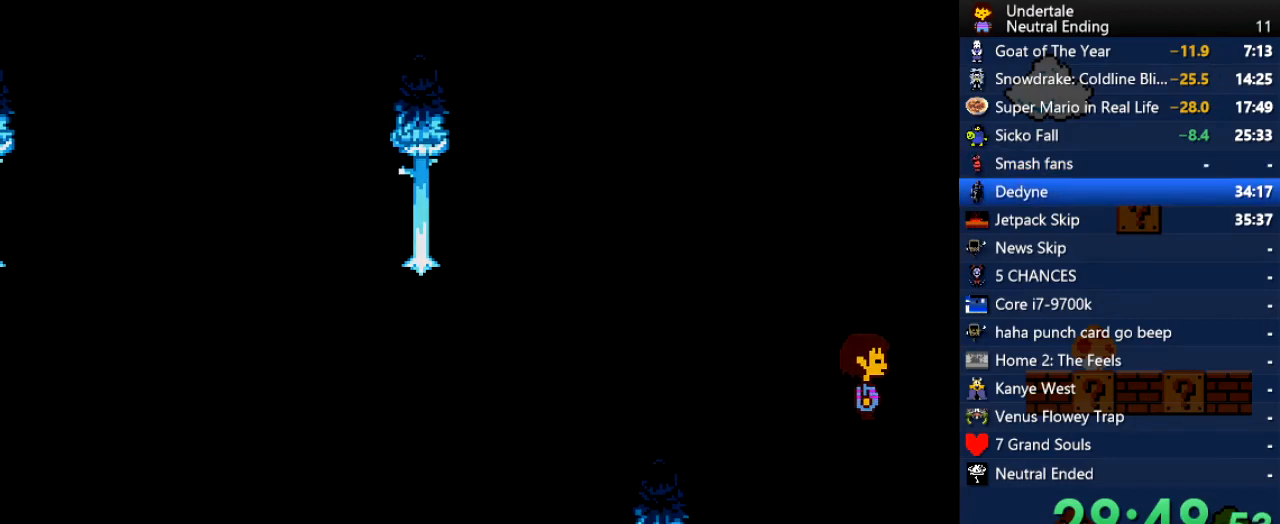
{"keys": ["right", "up"], "events": [[94, "down", "up"], [226, "up", "down"]]}
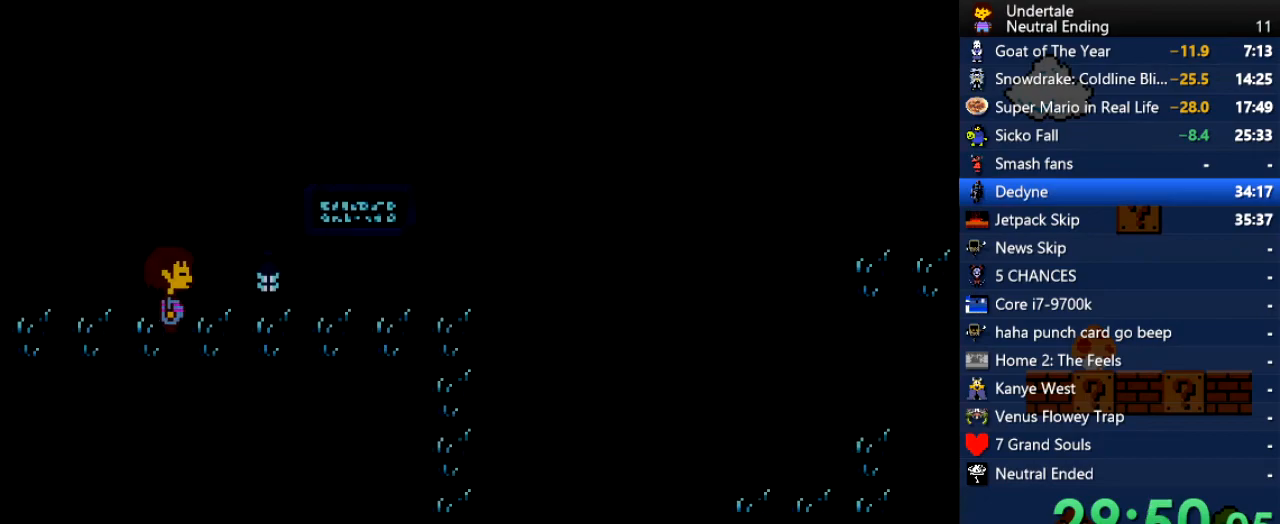
{"keys": ["right", "up", "z"], "events": [[283, "z", "down"], [378, "z", "up"], [472, "z", "down"]]}
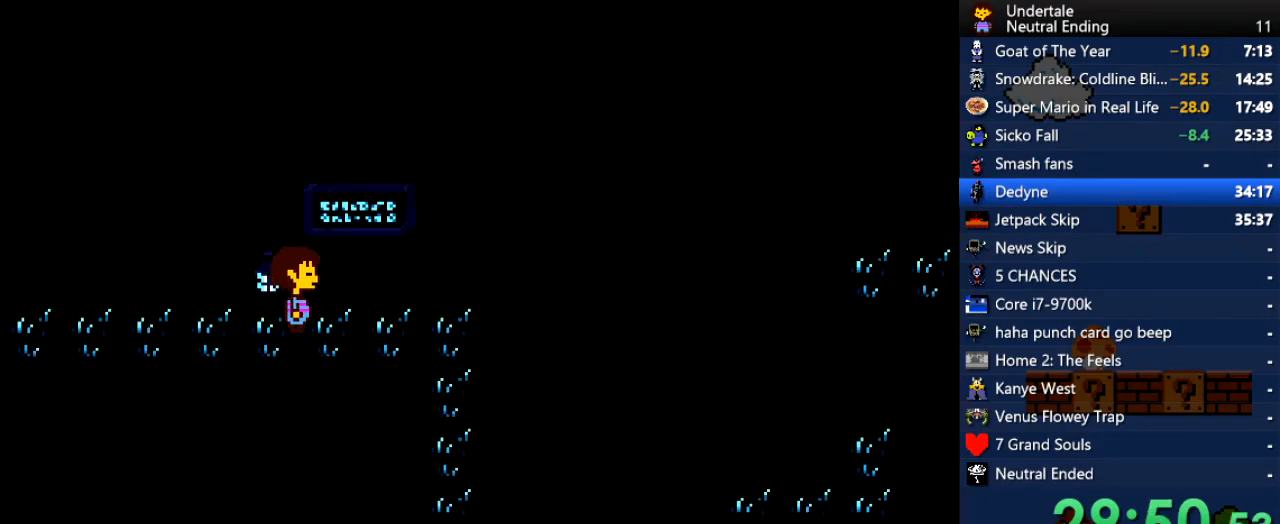
{"keys": ["down", "right"], "events": [[19, "z", "up"], [208, "down", "down"], [208, "up", "up"], [453, "x", "down"], [491, "x", "up"]]}
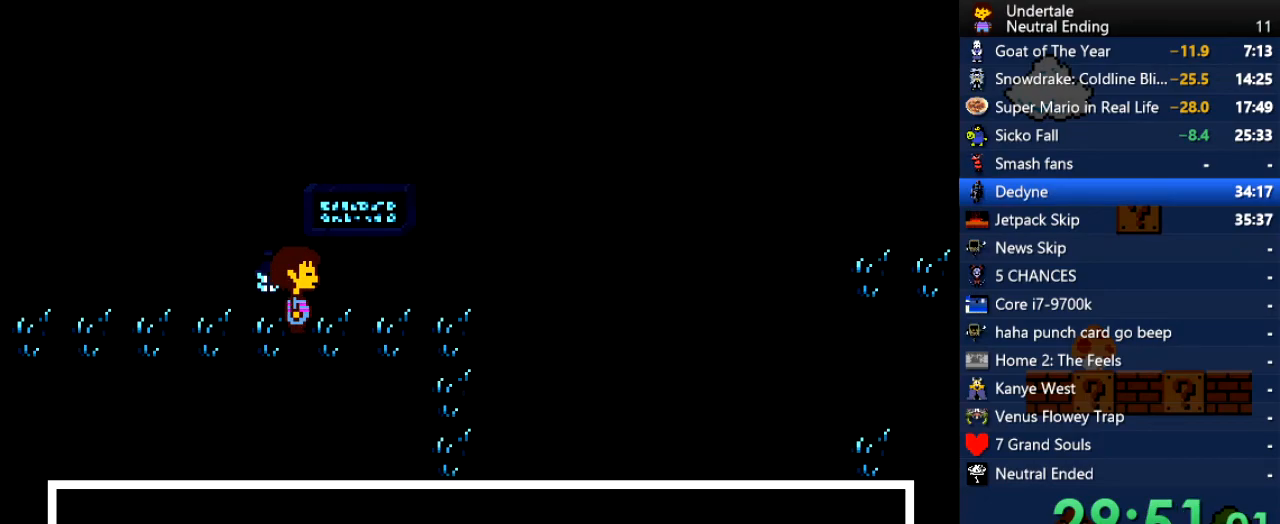
{"keys": ["down", "right"], "events": [[38, "z", "down"], [76, "x", "down"], [76, "z", "up"], [133, "x", "up"], [133, "z", "down"], [170, "x", "down"], [170, "z", "up"], [265, "x", "up"]]}
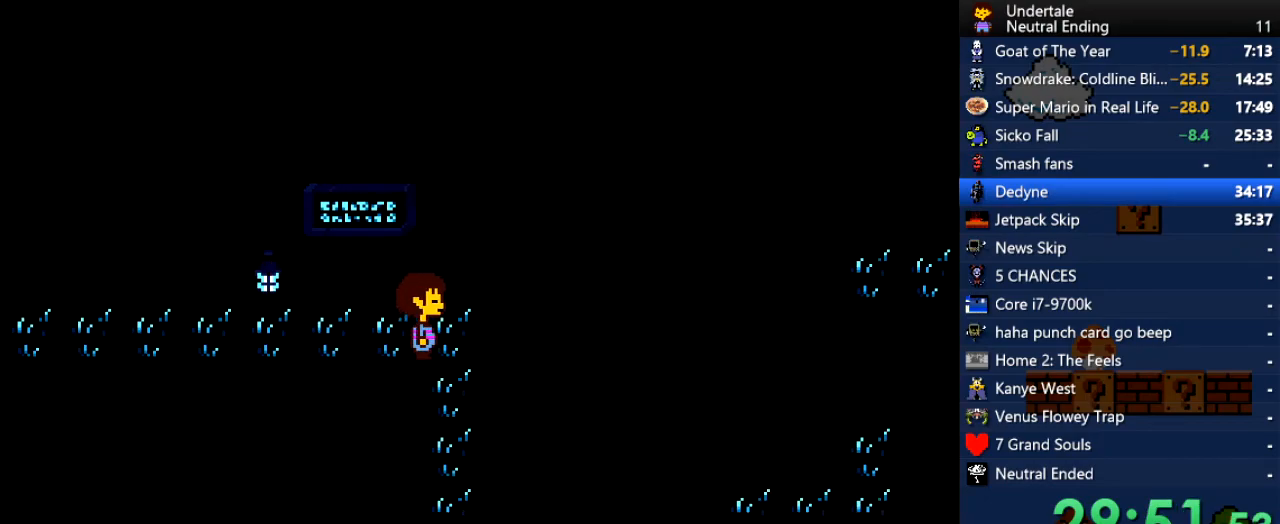
{"keys": ["down", "left"], "events": [[283, "left", "down"], [340, "right", "up"]]}
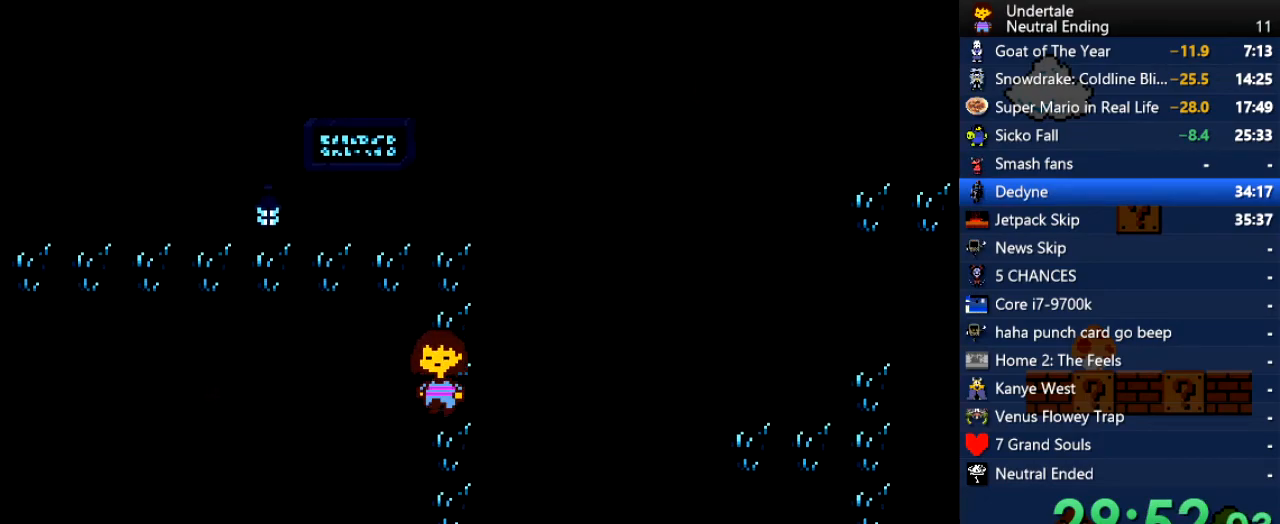
{"keys": ["down", "left"], "events": []}